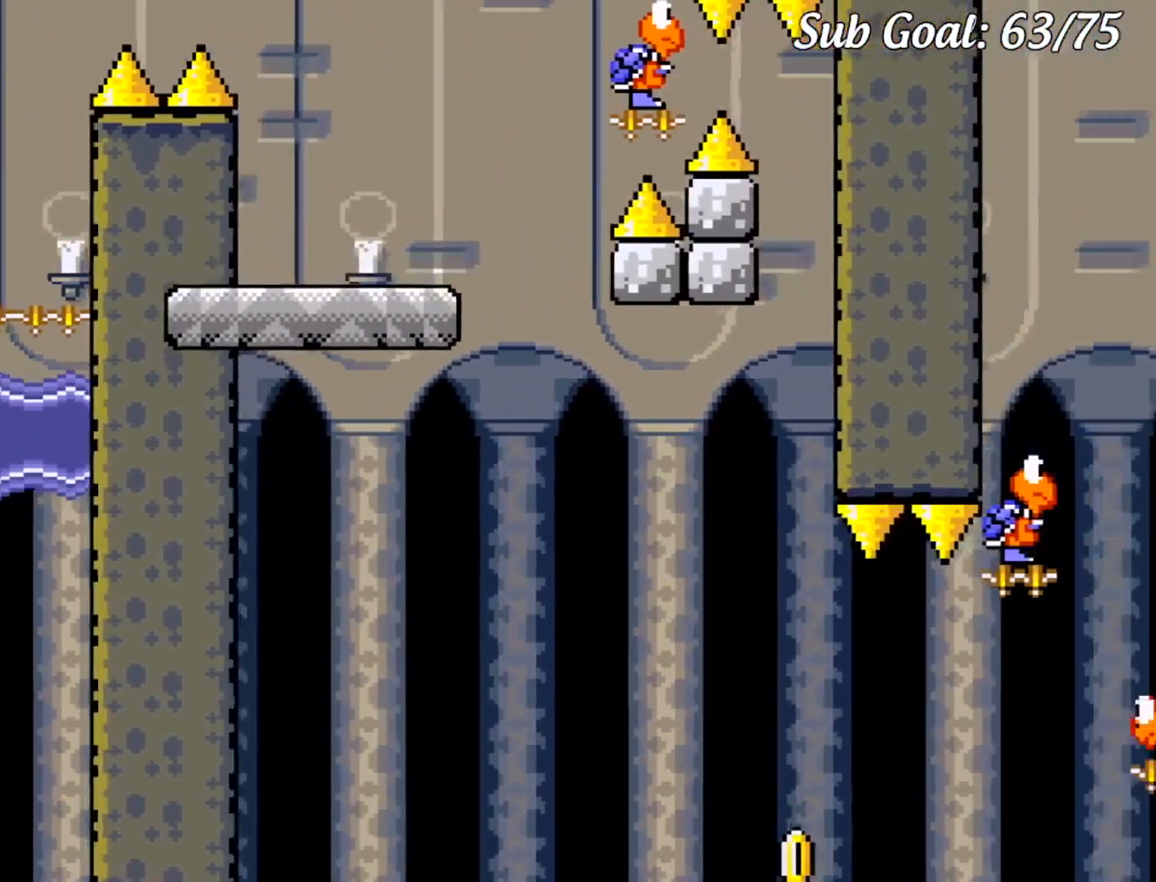
Gameplay with a controller (Nintendo layout); each line is a JSON object with the inputs held at the frame after it. "events" lists button and stick changes between this image and that frame as [ms after this image, input, new state], when the widget could be followed in between. Not read: L3 R3.
{"buttons": ["Y", "DPAD_LEFT"], "events": [[50, "B", "up"], [100, "DPAD_DOWN", "down"], [100, "DPAD_RIGHT", "up"], [116, "DPAD_DOWN", "up"], [116, "DPAD_LEFT", "down"]]}
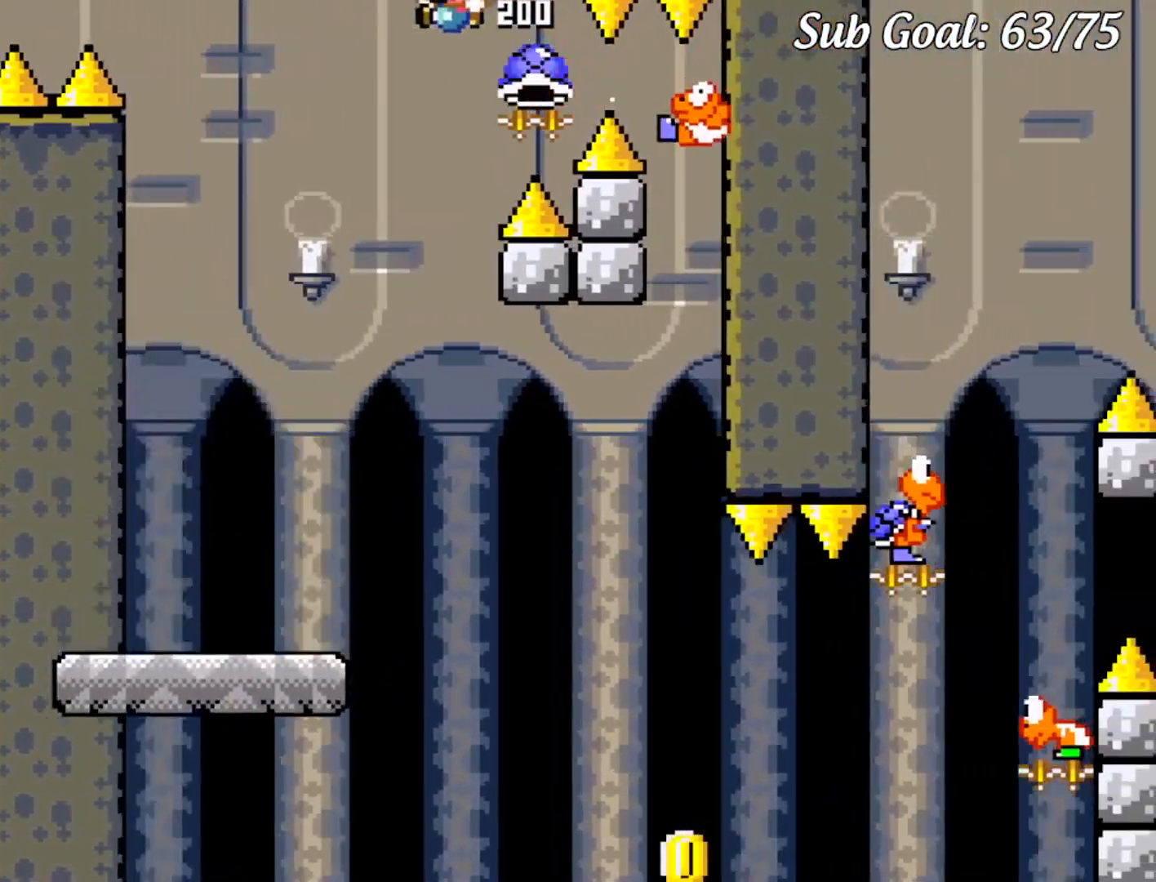
{"buttons": ["B", "Y"], "events": [[17, "DPAD_LEFT", "up"], [100, "DPAD_RIGHT", "down"], [234, "DPAD_DOWN", "down"], [234, "DPAD_RIGHT", "up"], [250, "DPAD_DOWN", "up"], [317, "DPAD_RIGHT", "down"], [384, "B", "down"], [467, "DPAD_RIGHT", "up"]]}
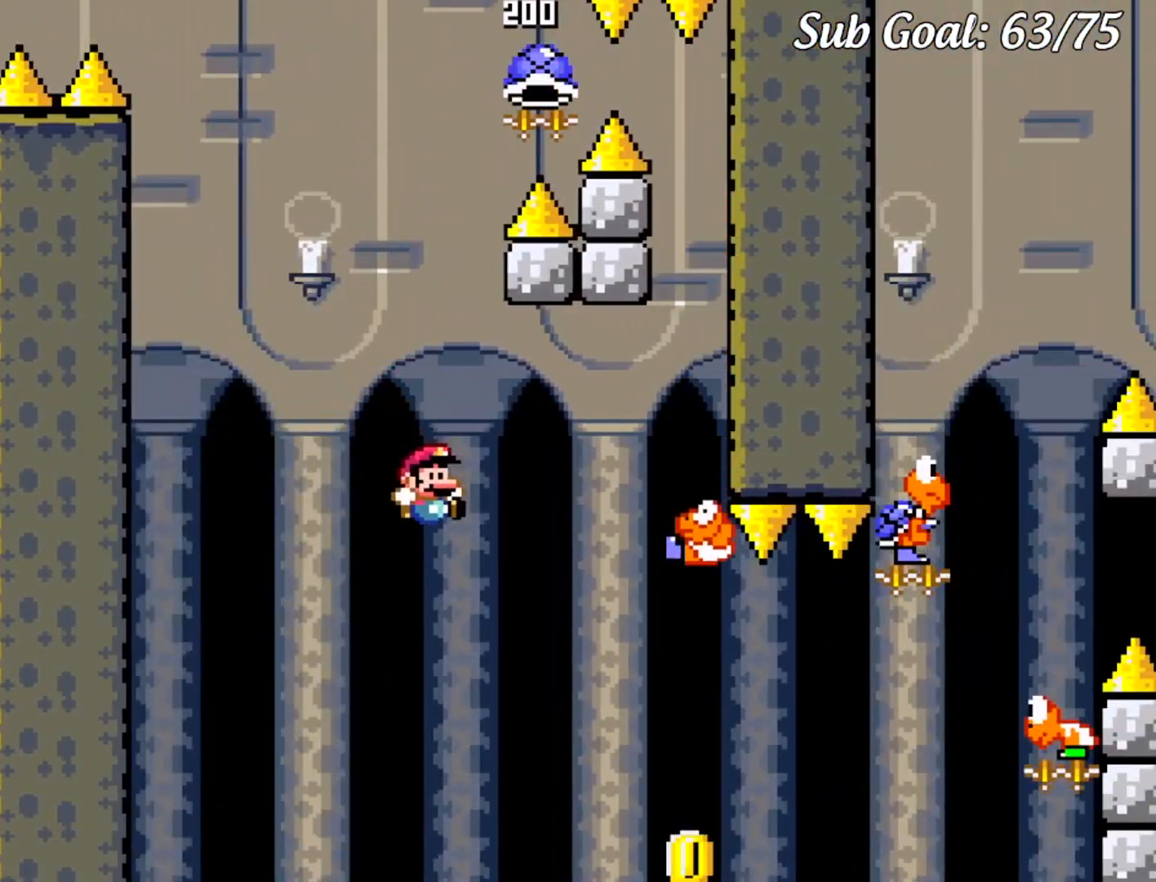
{"buttons": ["B", "Y", "DPAD_RIGHT"], "events": [[67, "DPAD_RIGHT", "down"]]}
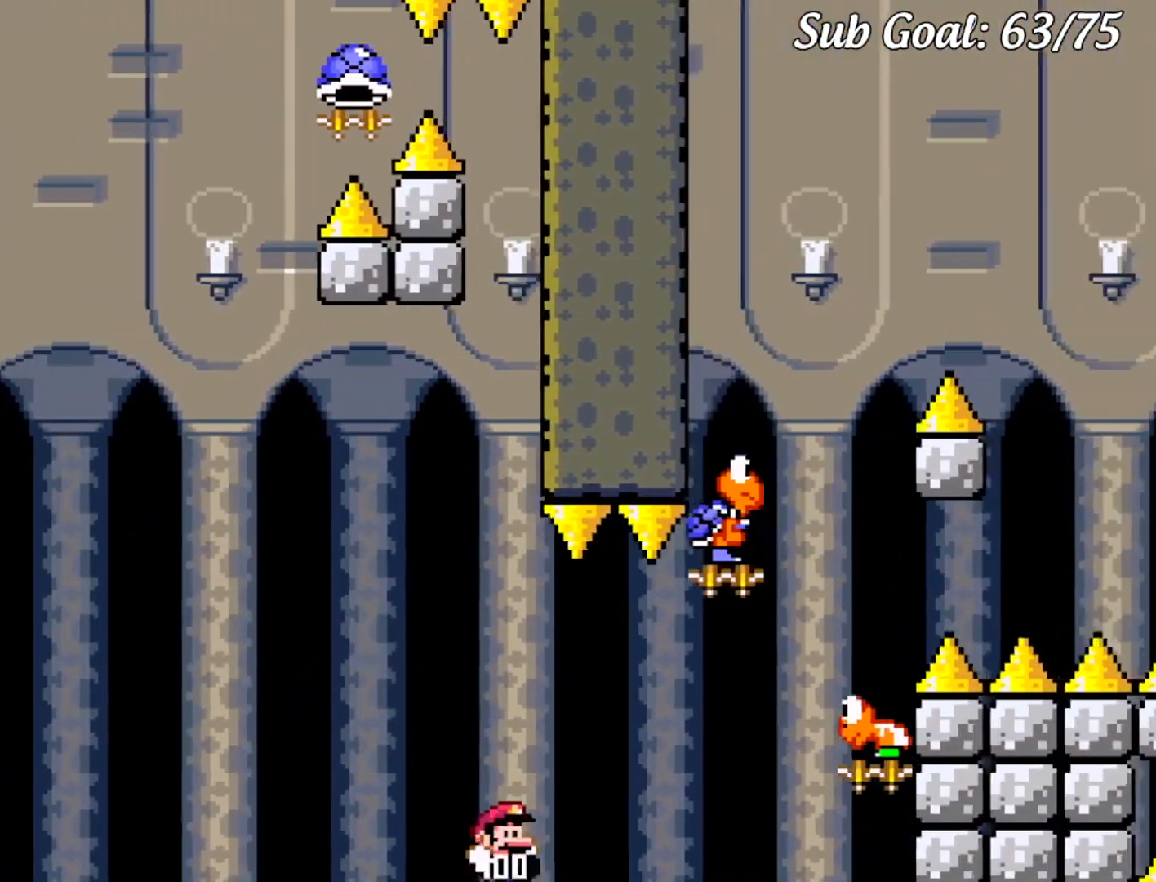
{"buttons": ["B", "Y"], "events": [[100, "B", "up"], [150, "B", "down"], [483, "DPAD_RIGHT", "up"]]}
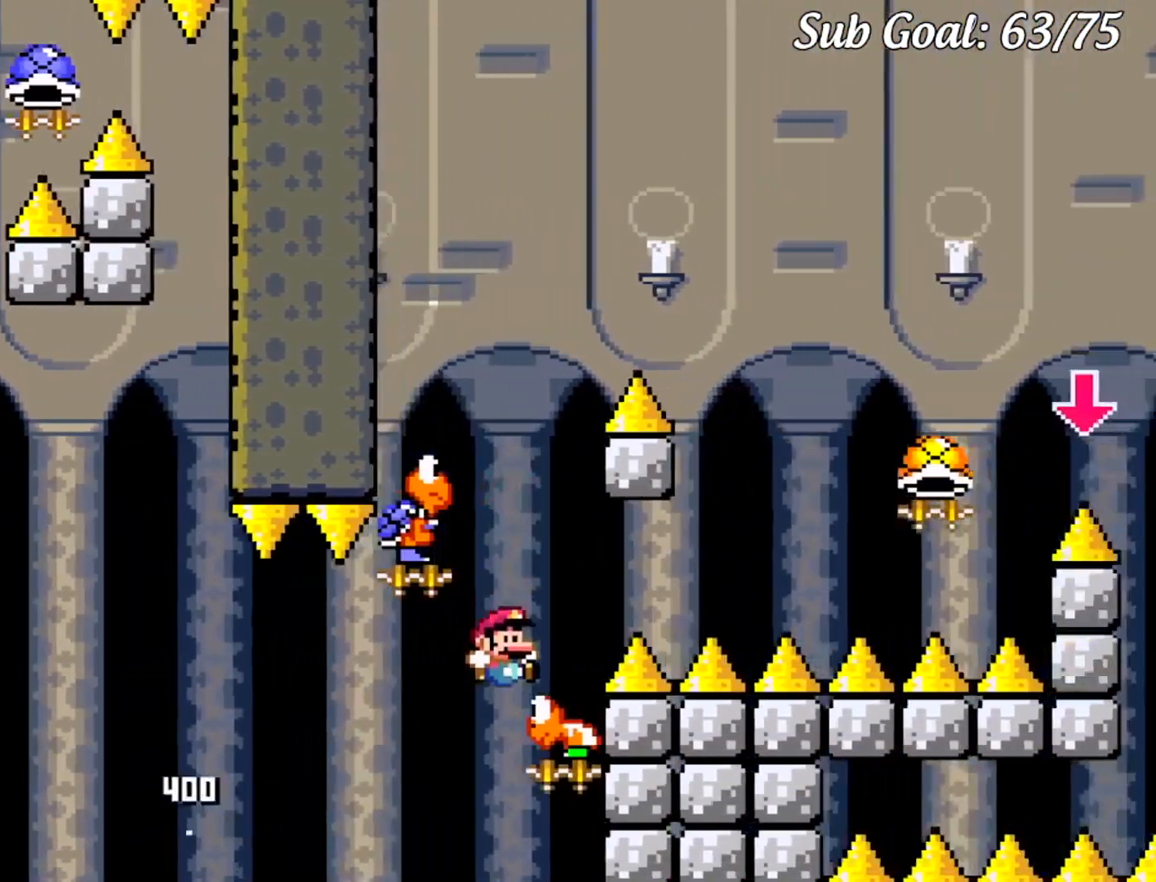
{"buttons": ["B", "Y", "DPAD_LEFT"], "events": [[17, "DPAD_LEFT", "down"]]}
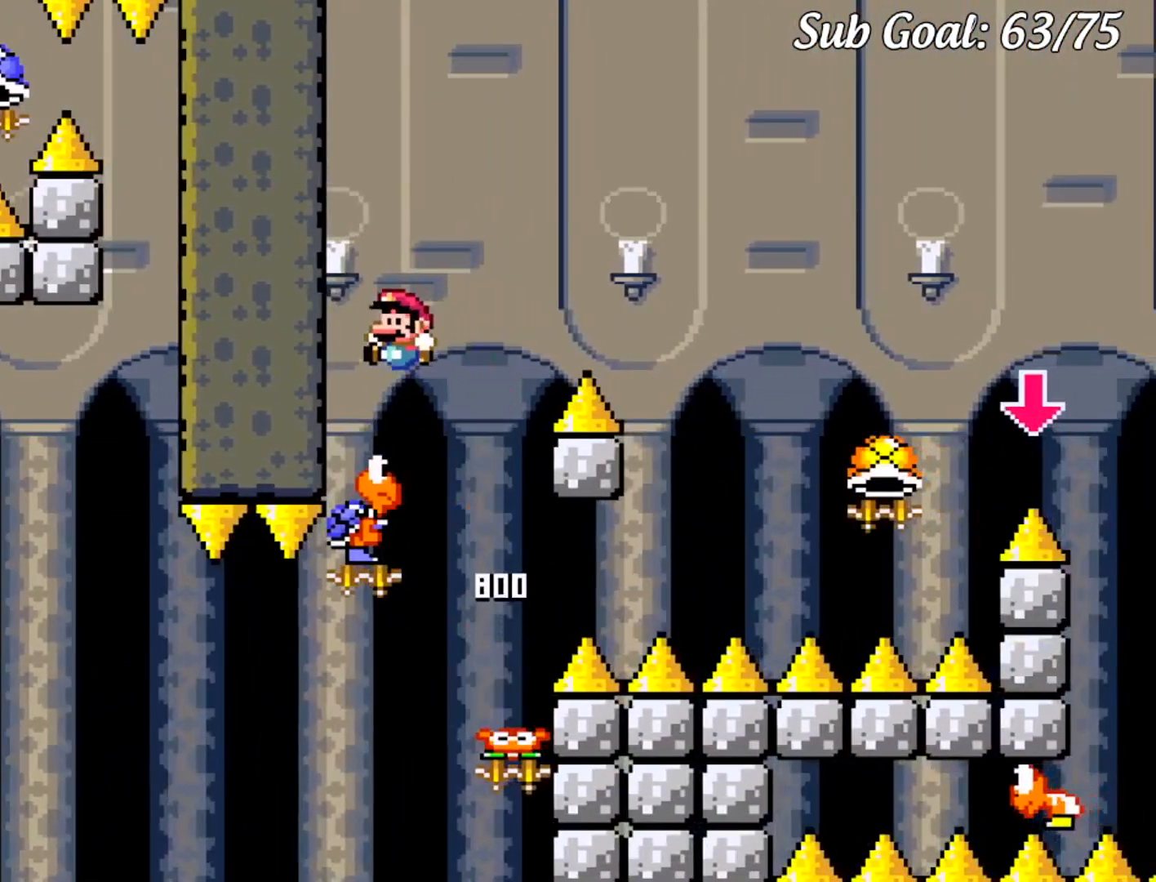
{"buttons": ["B", "Y", "DPAD_RIGHT"], "events": [[83, "DPAD_LEFT", "up"], [300, "DPAD_RIGHT", "down"]]}
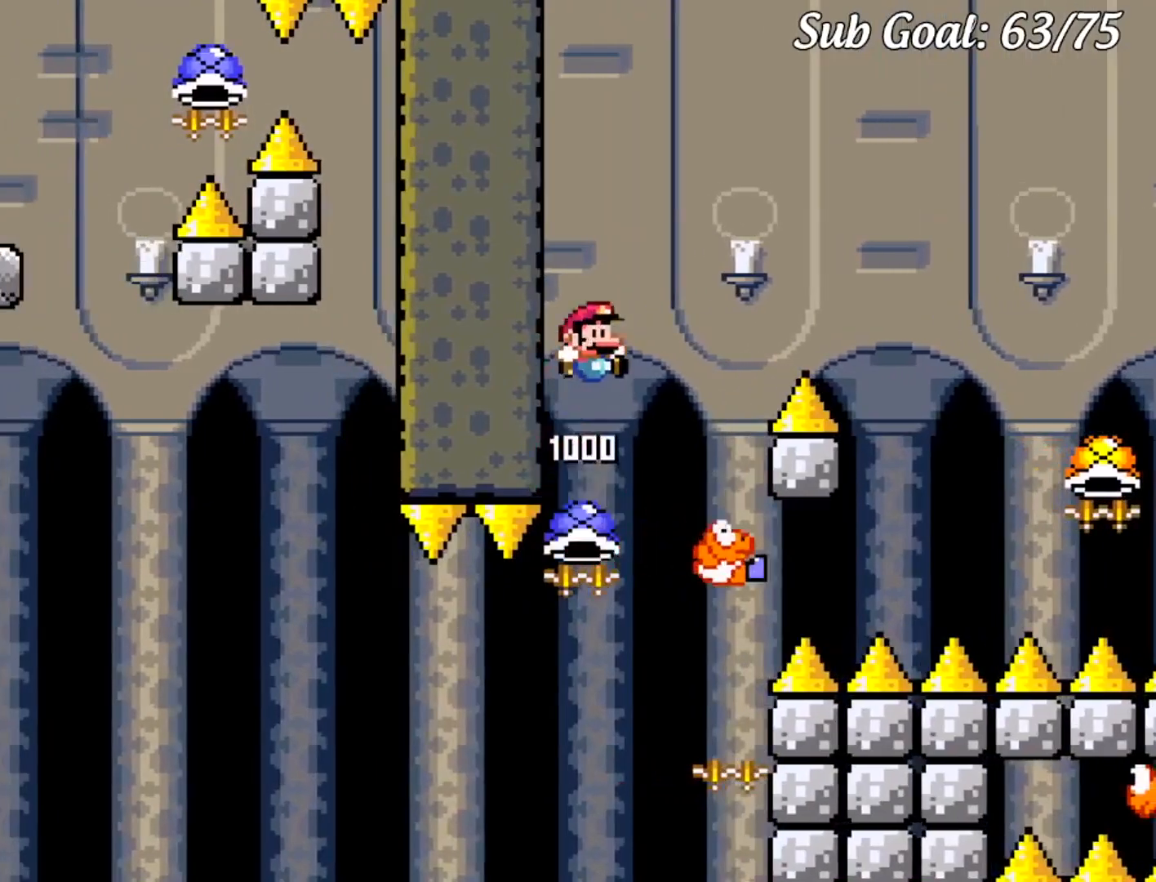
{"buttons": ["Y", "DPAD_RIGHT"], "events": [[450, "B", "up"]]}
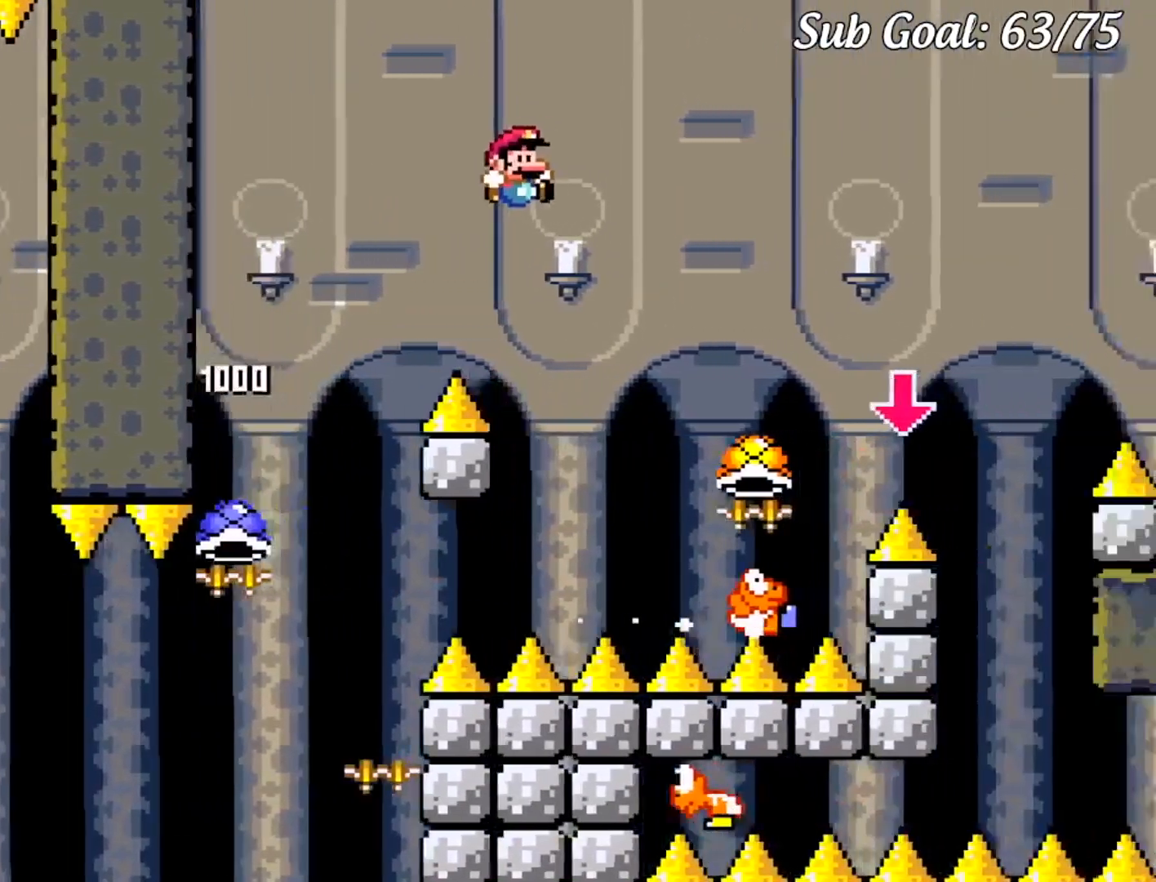
{"buttons": ["B", "Y", "DPAD_DOWN", "DPAD_RIGHT"], "events": [[83, "B", "down"], [350, "DPAD_DOWN", "down"]]}
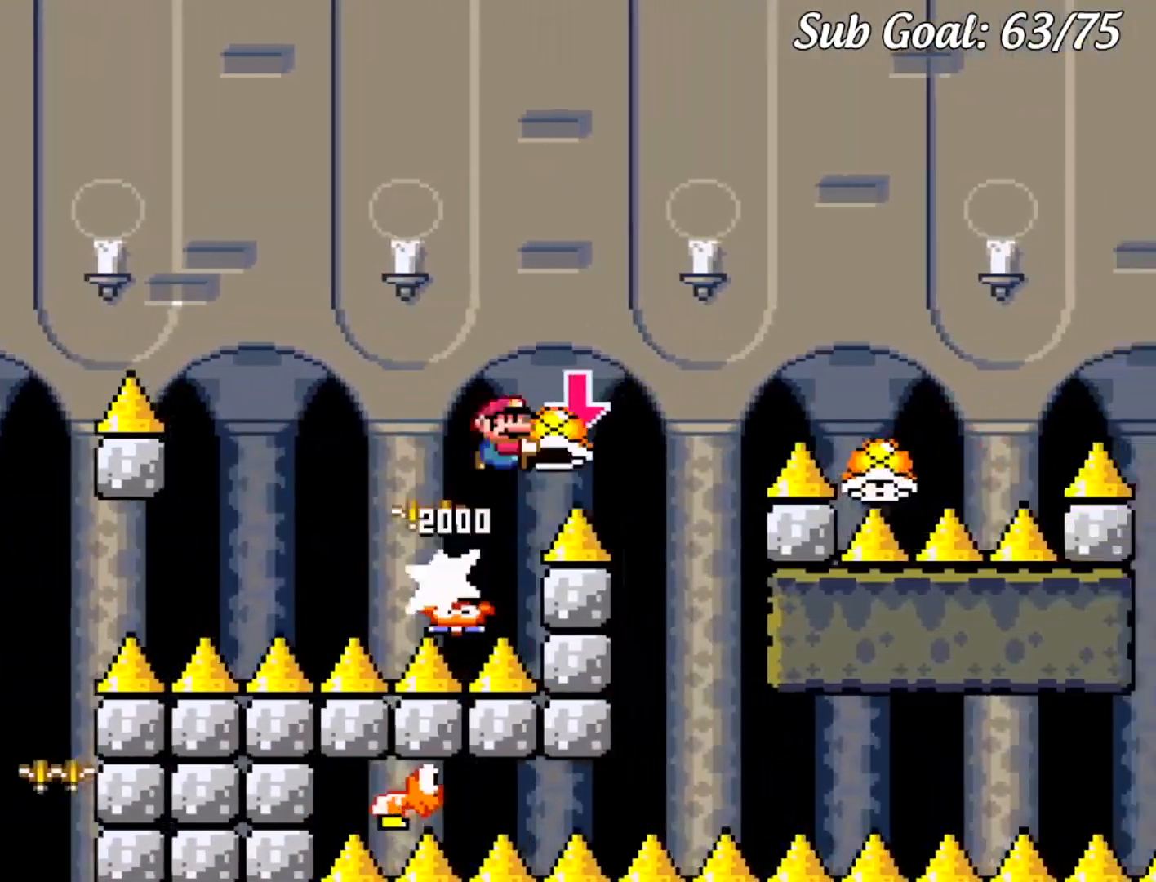
{"buttons": ["B", "Y", "DPAD_RIGHT"], "events": [[33, "Y", "up"], [134, "Y", "down"], [350, "DPAD_DOWN", "up"]]}
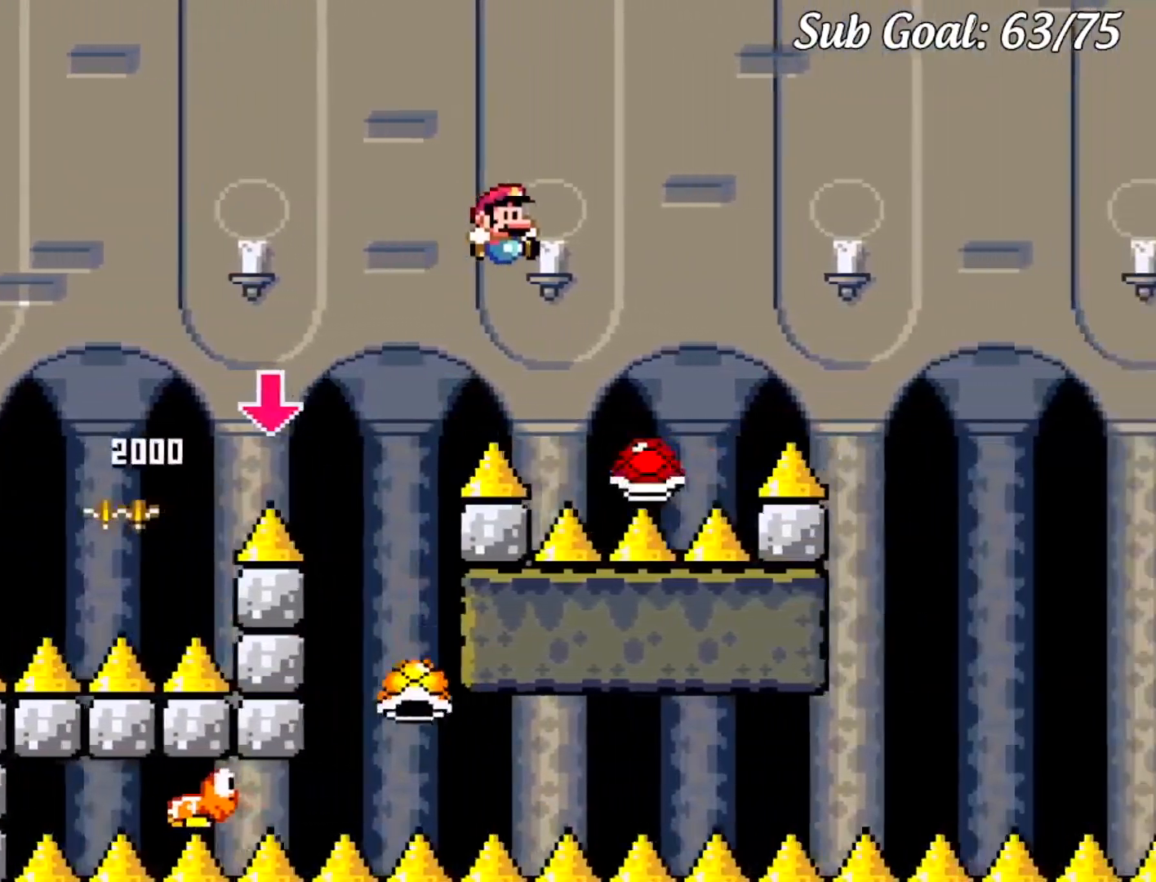
{"buttons": ["B", "Y", "DPAD_LEFT"], "events": [[100, "DPAD_DOWN", "down"], [116, "DPAD_LEFT", "down"], [116, "DPAD_RIGHT", "up"], [133, "DPAD_DOWN", "up"], [367, "DPAD_LEFT", "up"], [367, "DPAD_RIGHT", "down"], [483, "DPAD_RIGHT", "up"], [500, "DPAD_LEFT", "down"]]}
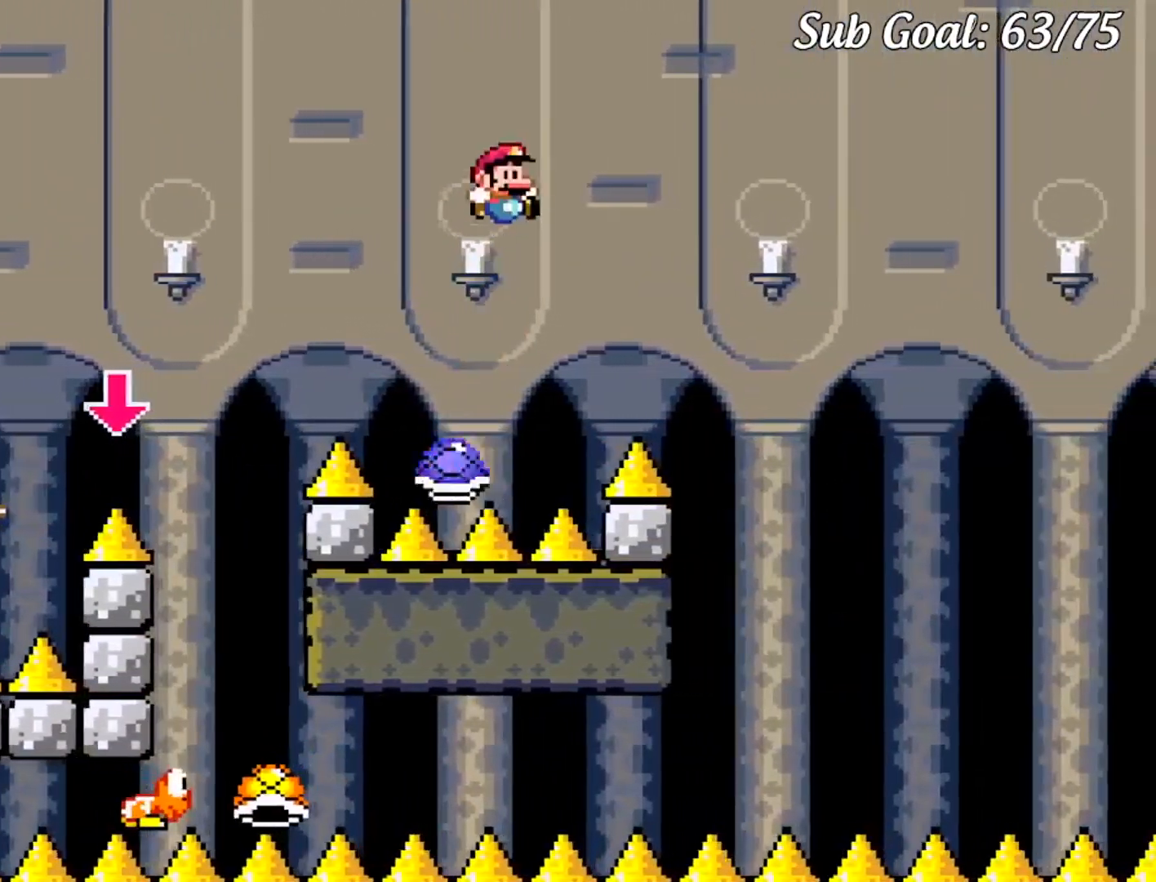
{"buttons": ["B", "Y", "DPAD_DOWN", "DPAD_RIGHT"], "events": [[150, "DPAD_LEFT", "up"], [150, "DPAD_RIGHT", "down"], [317, "DPAD_DOWN", "down"], [317, "DPAD_LEFT", "down"], [317, "DPAD_RIGHT", "up"], [334, "DPAD_DOWN", "up"], [501, "DPAD_DOWN", "down"], [501, "DPAD_LEFT", "up"], [501, "DPAD_RIGHT", "down"]]}
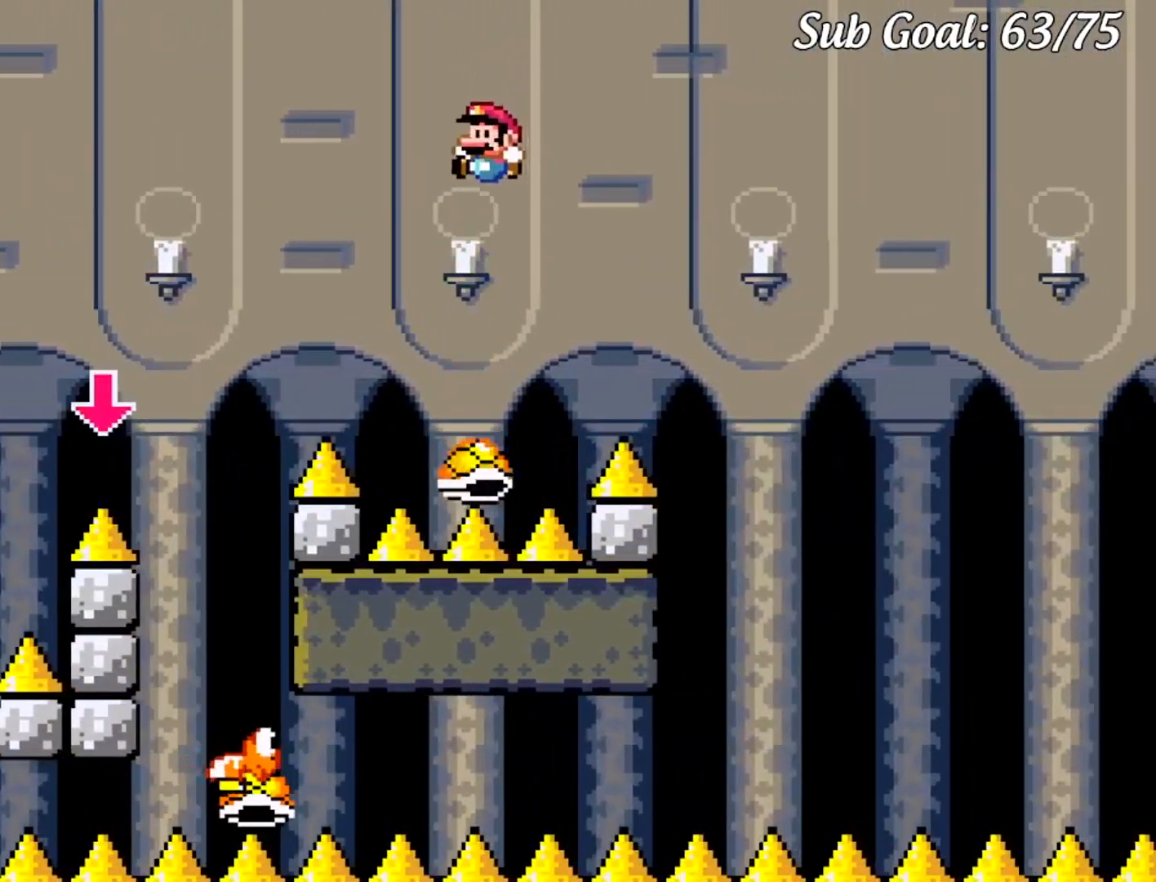
{"buttons": ["B", "Y", "DPAD_RIGHT"], "events": [[16, "DPAD_DOWN", "up"], [83, "DPAD_LEFT", "down"], [83, "DPAD_RIGHT", "up"], [100, "DPAD_DOWN", "down"], [116, "DPAD_DOWN", "up"], [333, "DPAD_LEFT", "up"], [333, "DPAD_RIGHT", "down"]]}
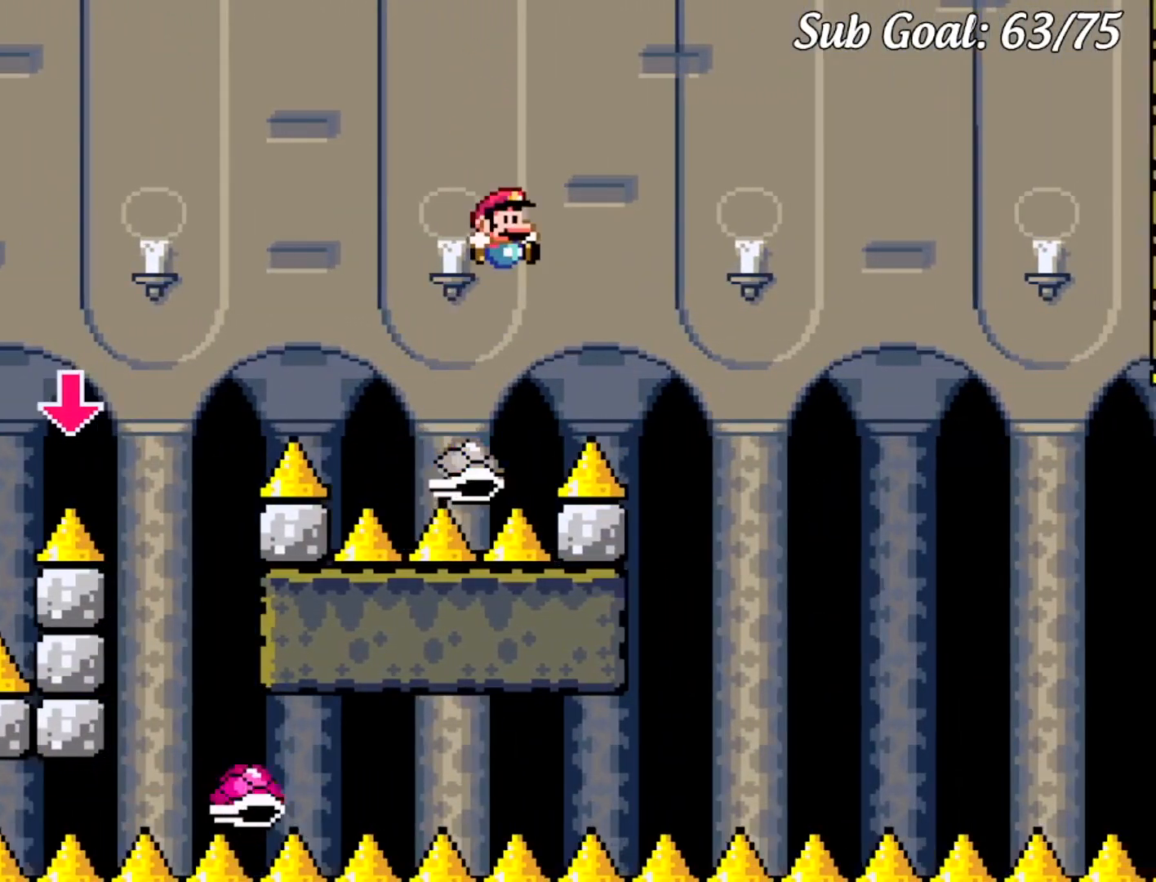
{"buttons": ["B", "Y", "DPAD_RIGHT"], "events": [[300, "DPAD_DOWN", "down"], [317, "DPAD_LEFT", "down"], [317, "DPAD_RIGHT", "up"], [350, "DPAD_DOWN", "up"], [367, "DPAD_DOWN", "down"], [417, "DPAD_DOWN", "up"], [417, "DPAD_LEFT", "up"], [417, "DPAD_RIGHT", "down"]]}
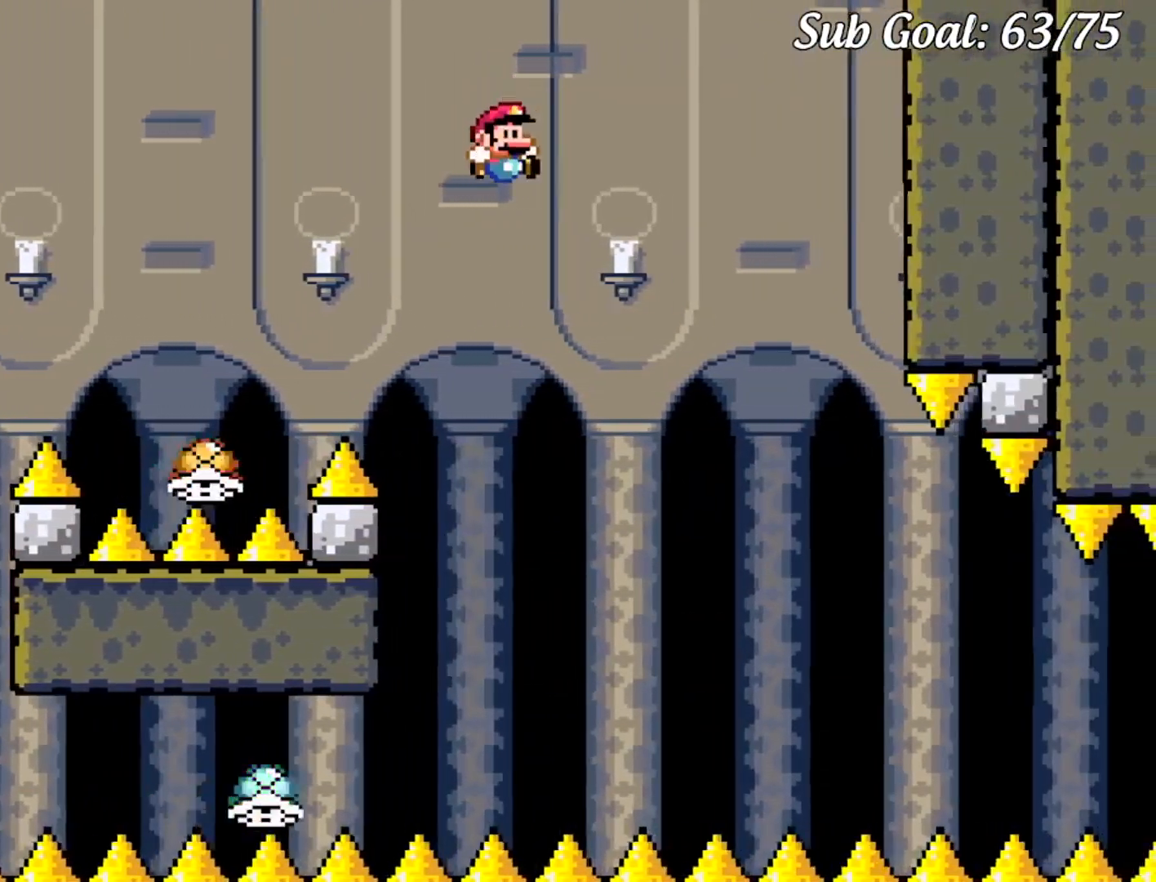
{"buttons": ["Y", "DPAD_LEFT"], "events": [[266, "DPAD_DOWN", "down"], [283, "DPAD_LEFT", "down"], [283, "DPAD_RIGHT", "up"], [300, "DPAD_DOWN", "up"], [450, "B", "up"]]}
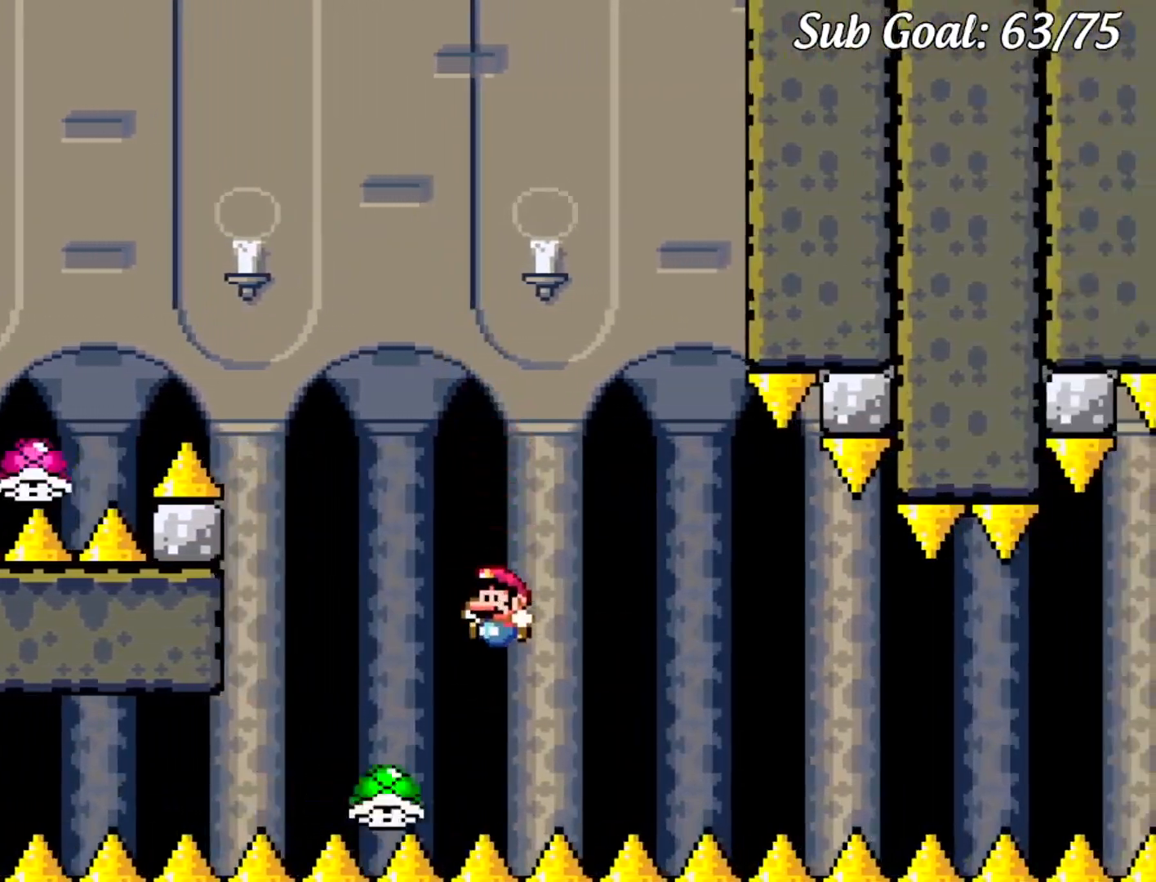
{"buttons": ["Y", "DPAD_RIGHT"], "events": [[67, "DPAD_LEFT", "up"], [67, "DPAD_UP", "down"], [83, "DPAD_RIGHT", "down"], [83, "DPAD_UP", "up"]]}
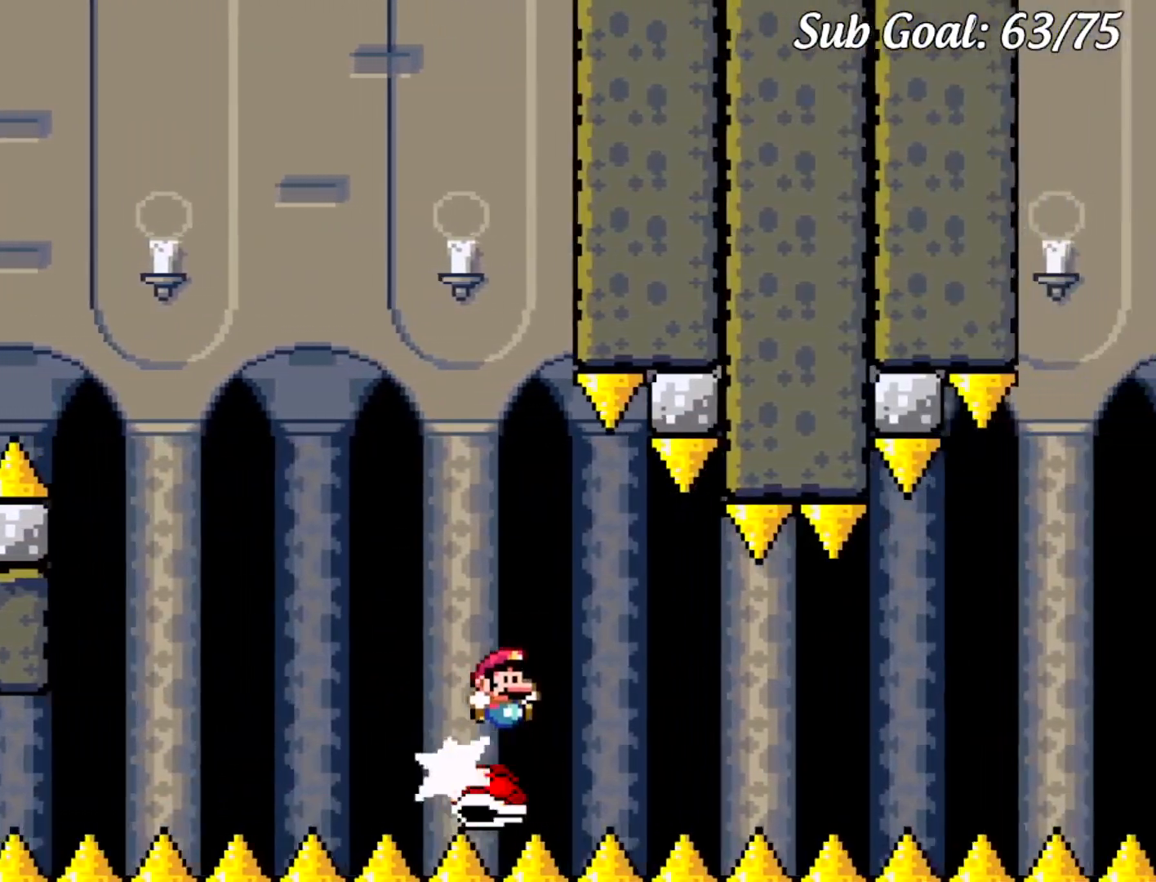
{"buttons": ["Y", "DPAD_RIGHT"], "events": []}
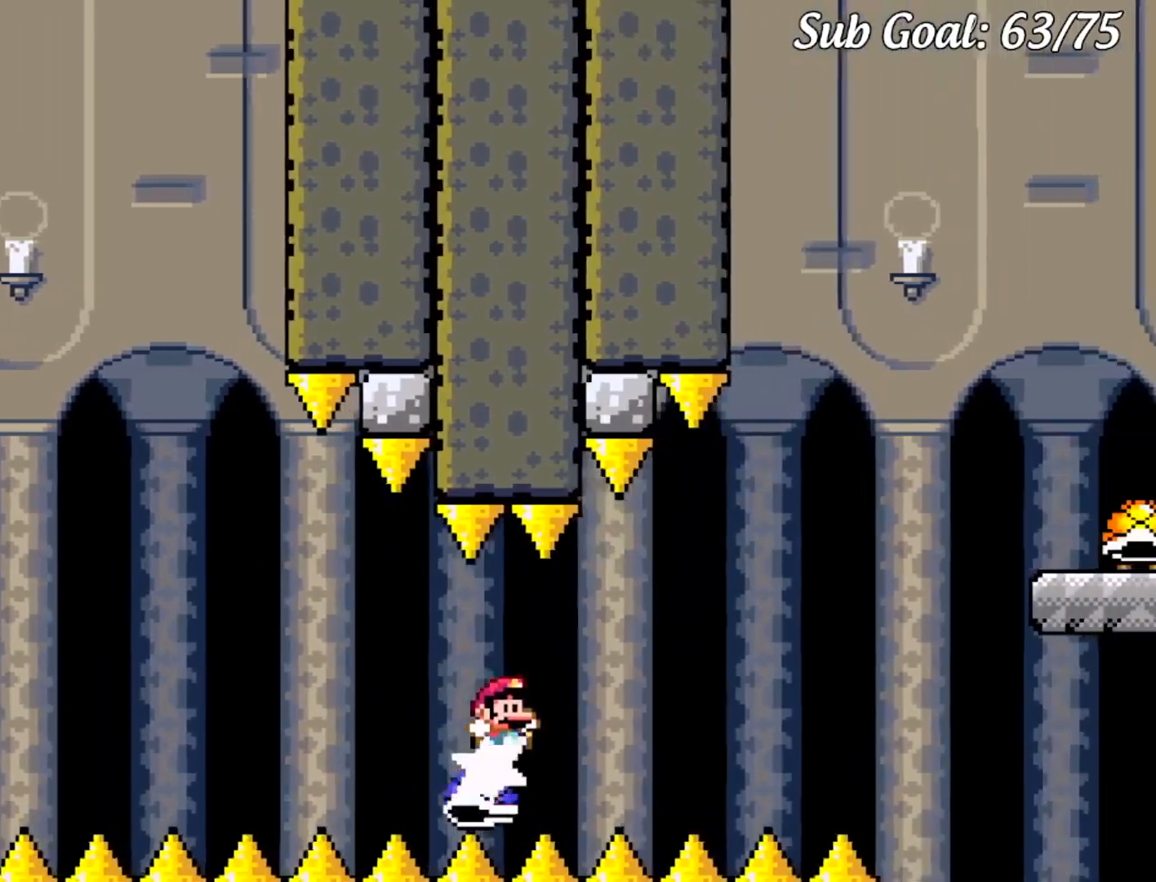
{"buttons": ["B", "Y", "DPAD_DOWN", "DPAD_RIGHT"], "events": [[450, "B", "down"], [501, "DPAD_DOWN", "down"]]}
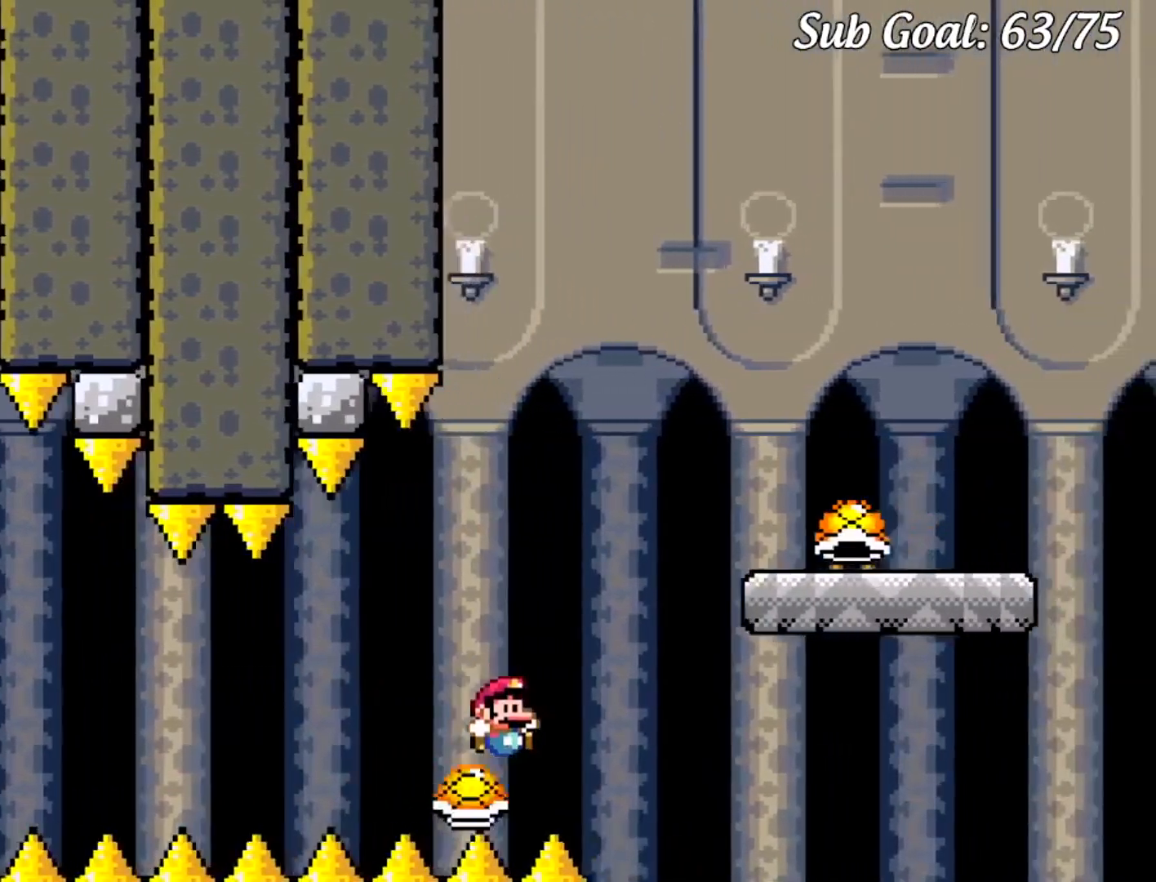
{"buttons": ["Y", "DPAD_RIGHT"], "events": [[16, "DPAD_LEFT", "down"], [16, "DPAD_RIGHT", "up"], [100, "DPAD_LEFT", "up"], [116, "DPAD_DOWN", "up"], [116, "DPAD_RIGHT", "down"], [367, "B", "up"]]}
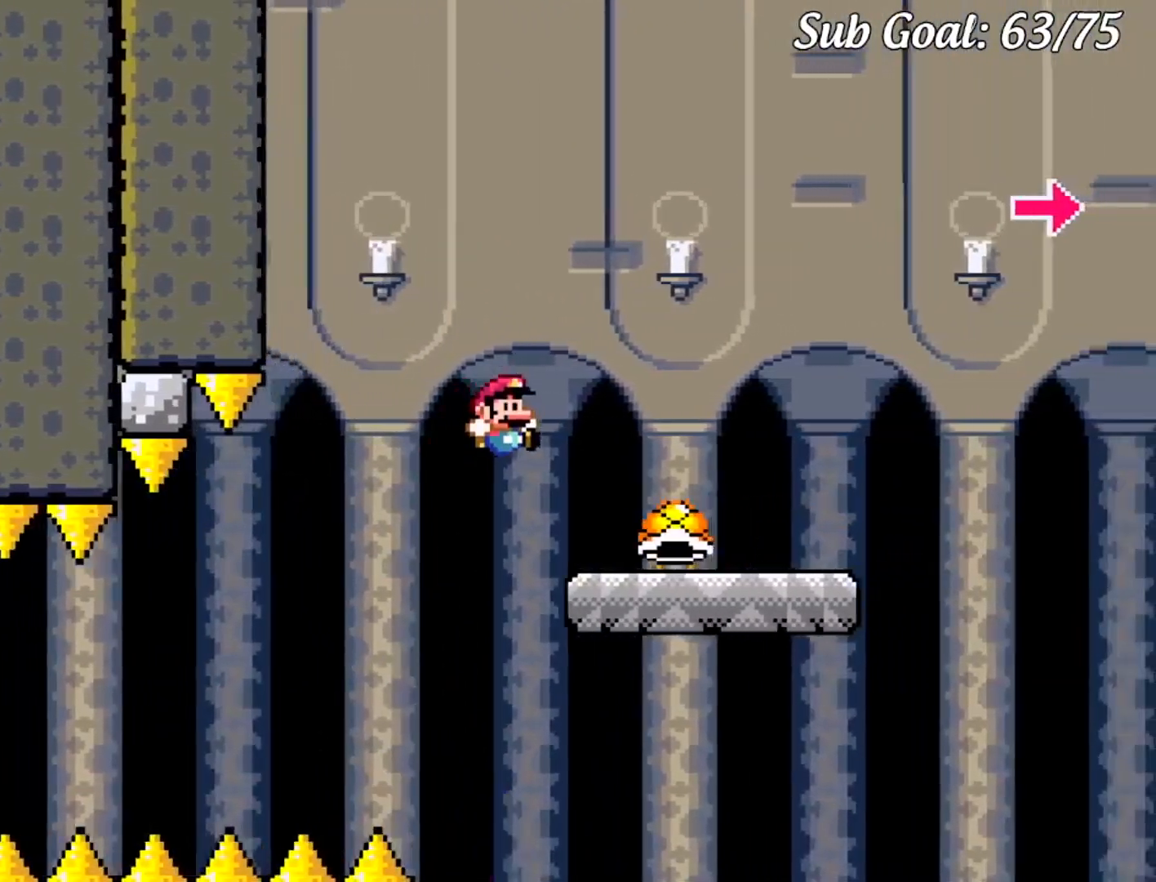
{"buttons": ["B", "Y", "DPAD_RIGHT"], "events": [[350, "B", "down"]]}
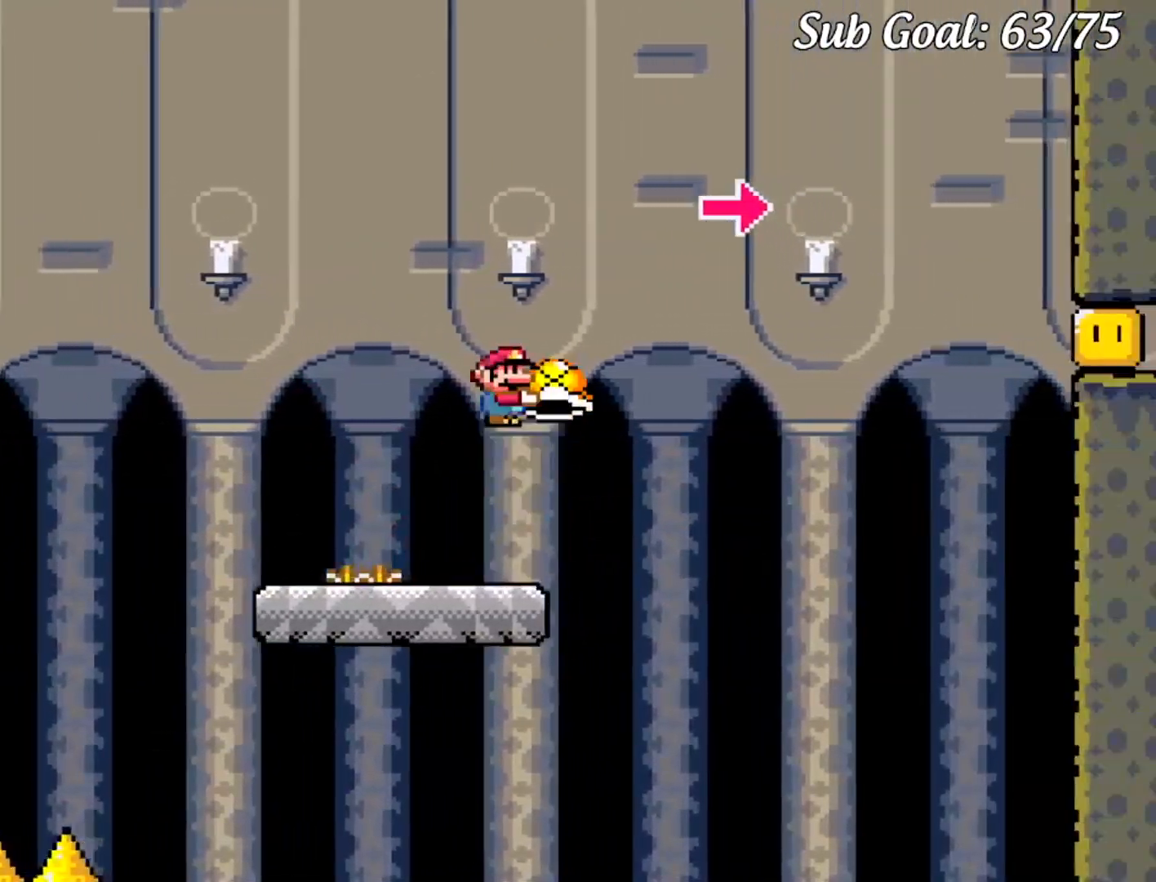
{"buttons": ["B", "Y", "DPAD_RIGHT"], "events": [[266, "Y", "up"], [333, "B", "up"], [367, "B", "down"], [367, "Y", "down"]]}
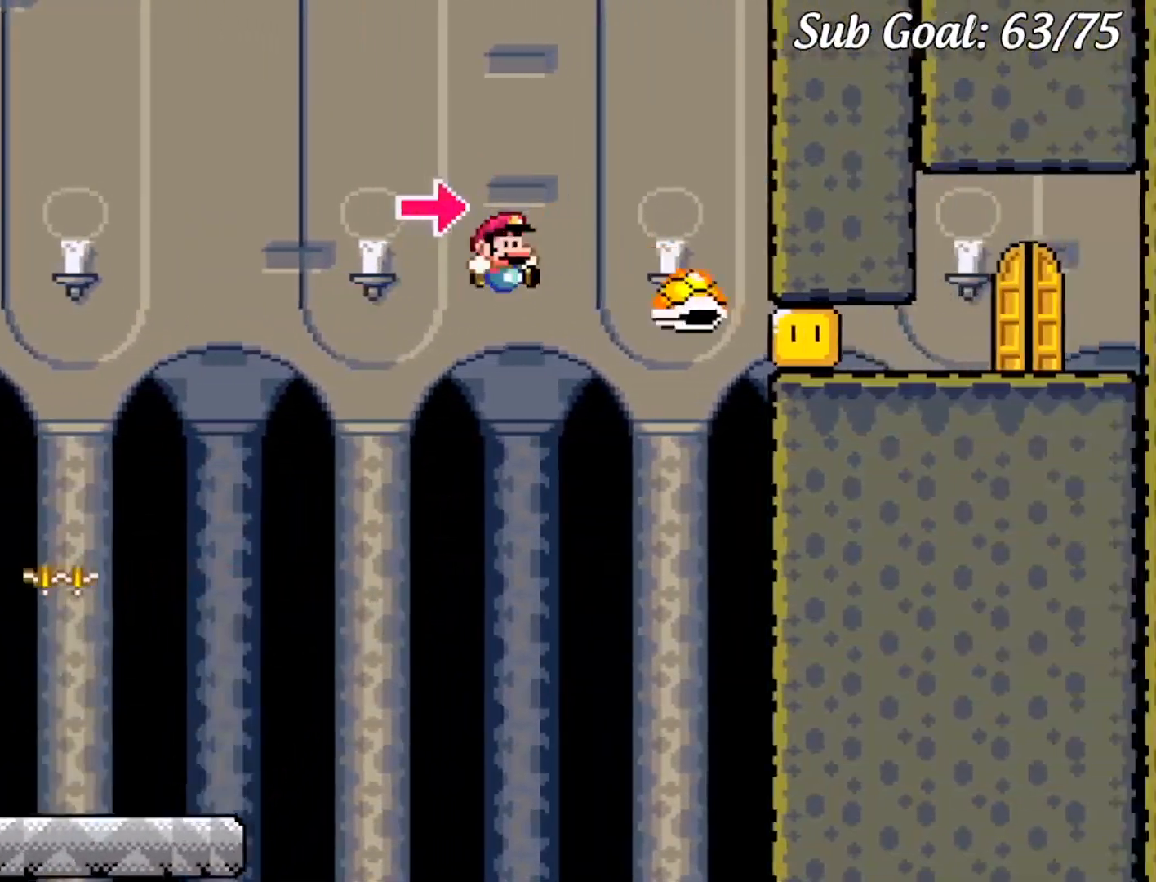
{"buttons": ["B", "Y", "DPAD_RIGHT"], "events": [[17, "DPAD_DOWN", "down"], [50, "DPAD_RIGHT", "up"], [67, "DPAD_DOWN", "up"], [67, "DPAD_LEFT", "down"], [350, "DPAD_LEFT", "up"], [484, "DPAD_RIGHT", "down"]]}
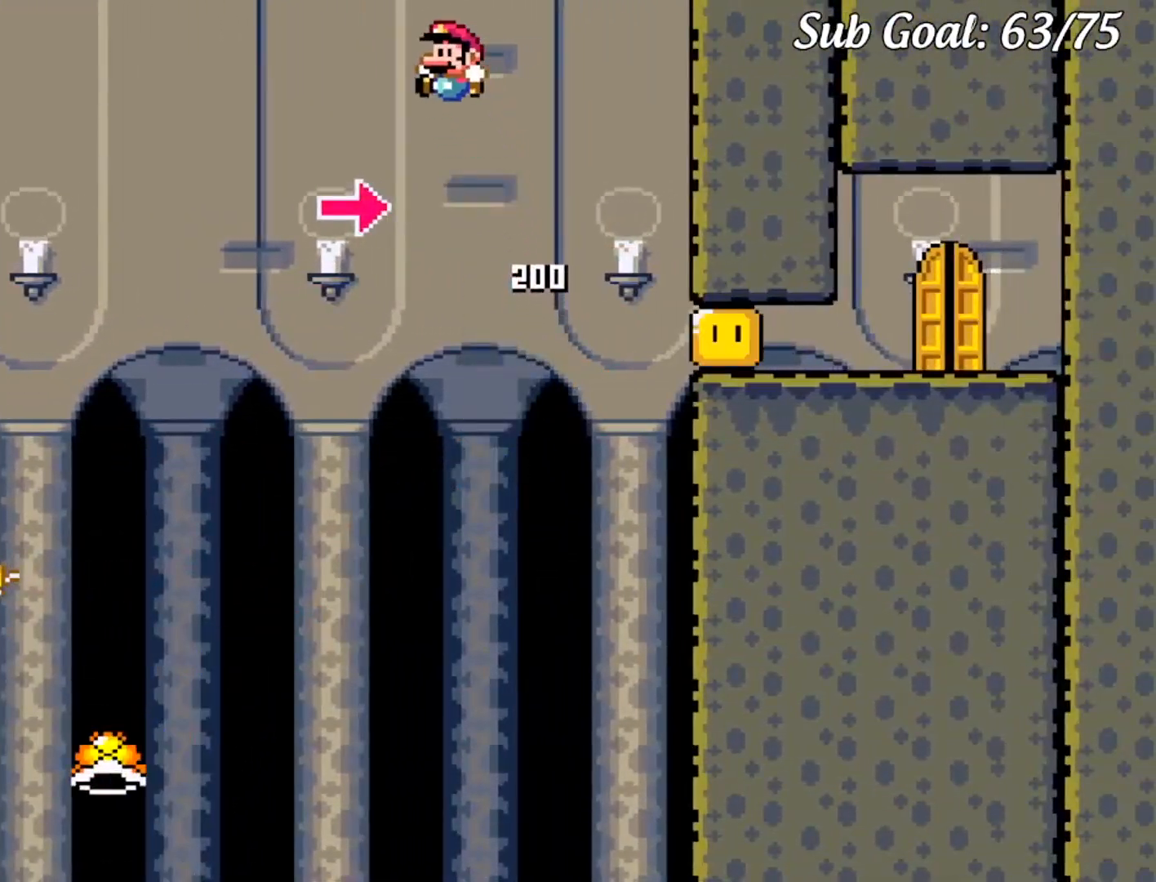
{"buttons": ["B", "Y", "DPAD_RIGHT"], "events": [[116, "DPAD_RIGHT", "up"], [200, "DPAD_RIGHT", "down"]]}
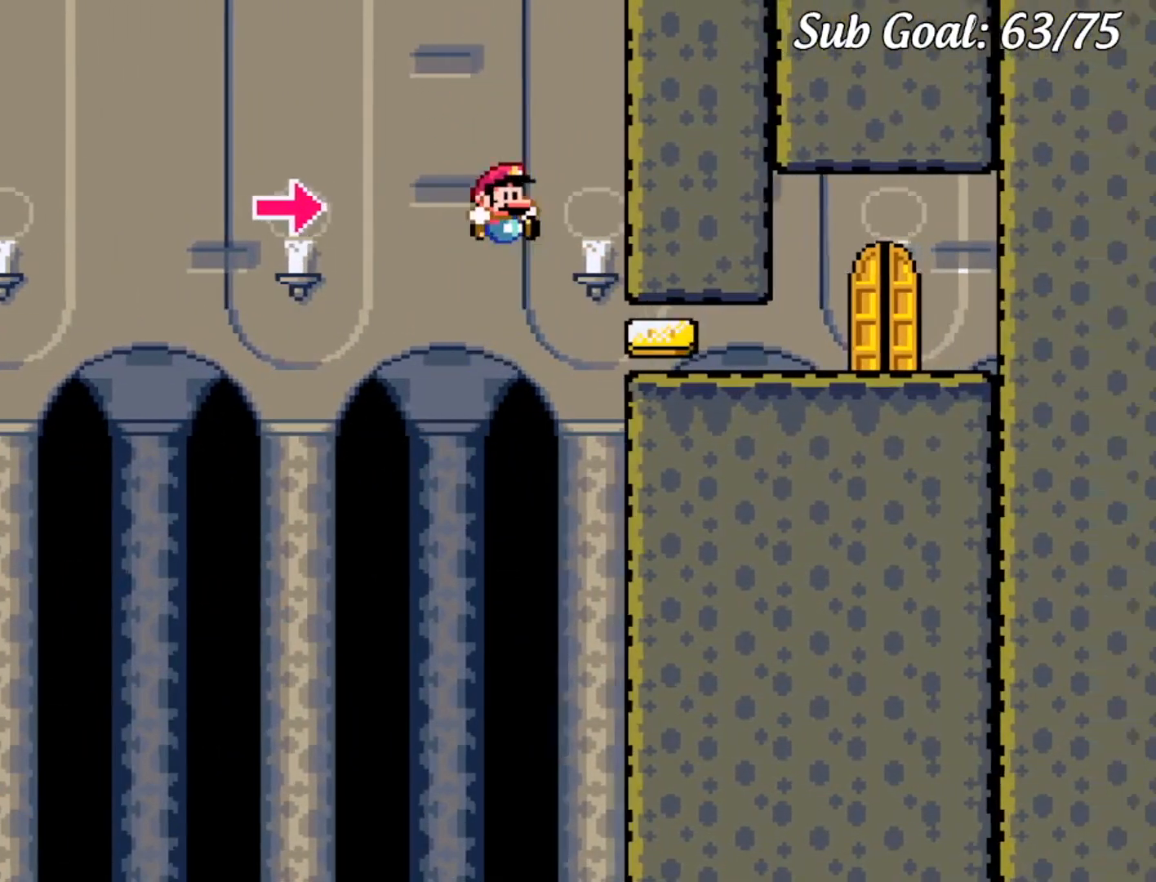
{"buttons": ["B", "Y", "DPAD_RIGHT"], "events": []}
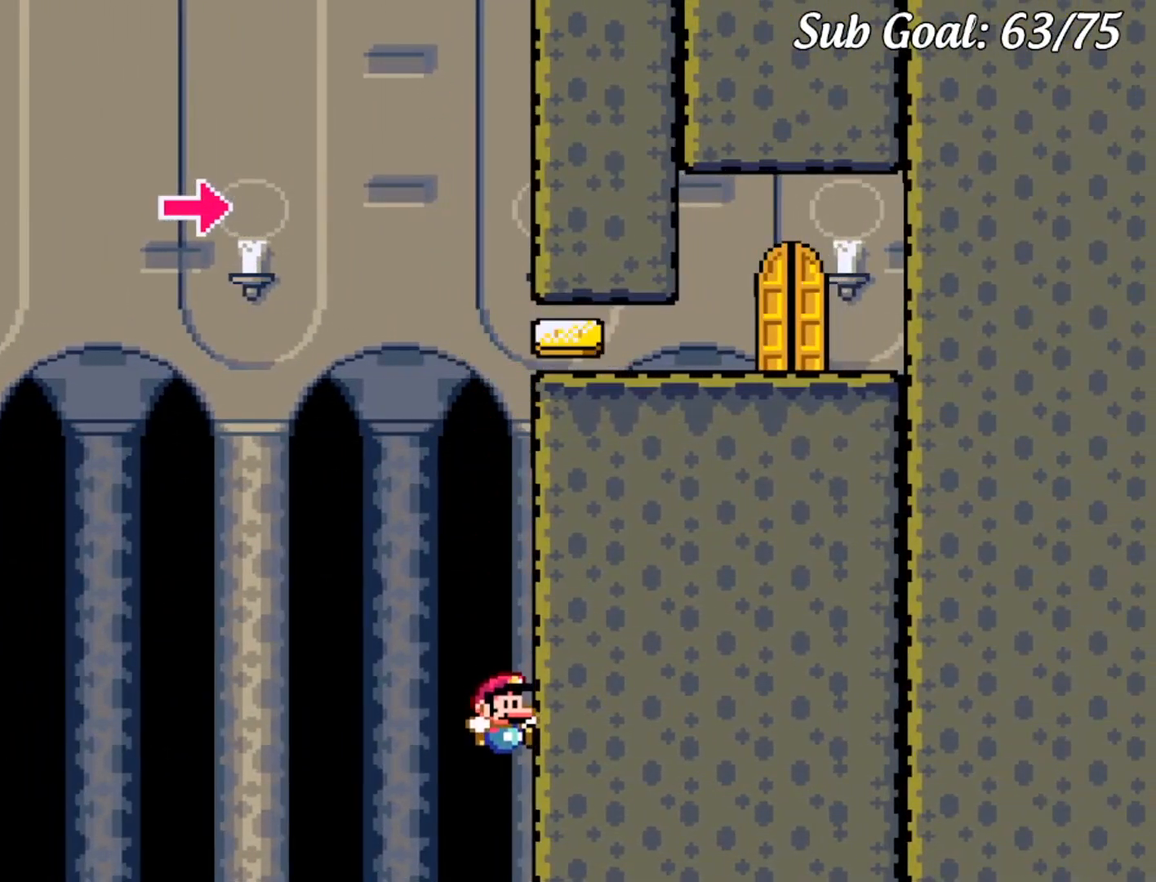
{"buttons": [], "events": [[50, "DPAD_RIGHT", "up"], [100, "B", "up"], [133, "Y", "up"]]}
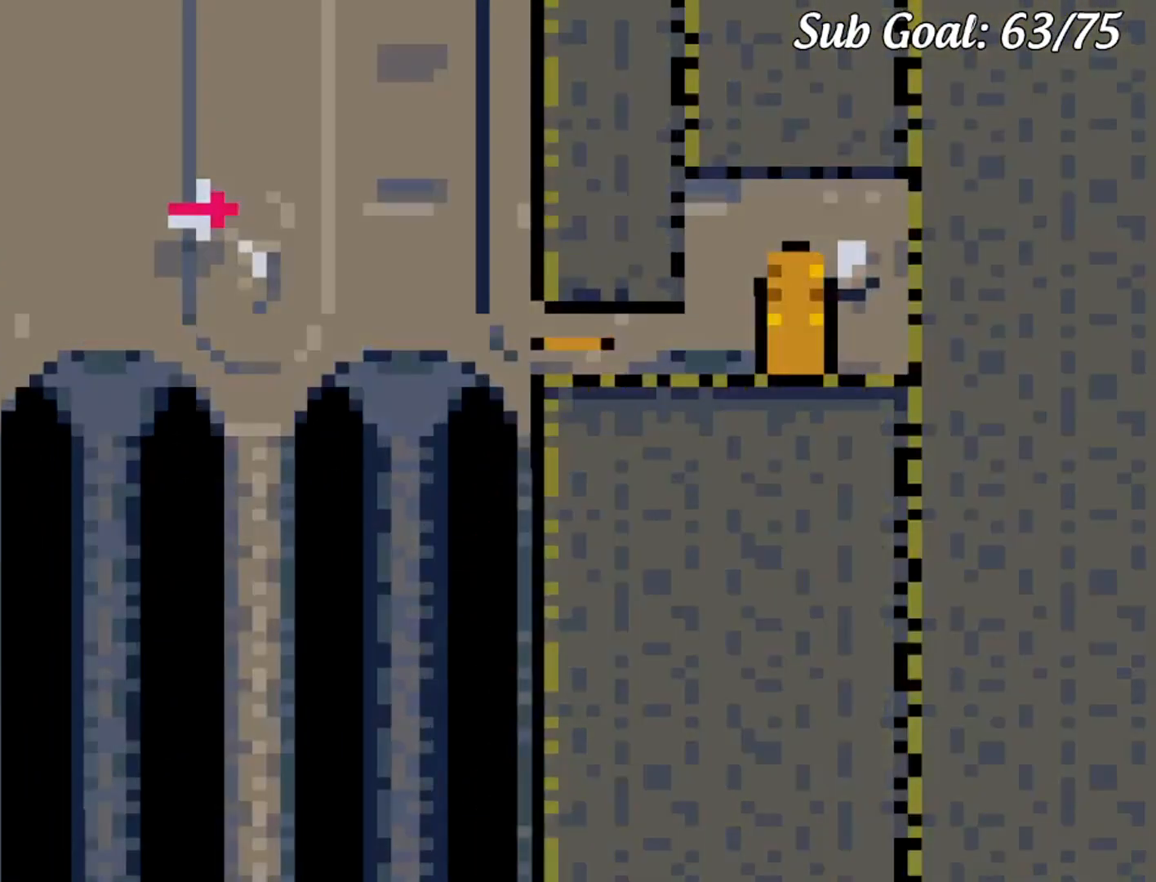
{"buttons": [], "events": []}
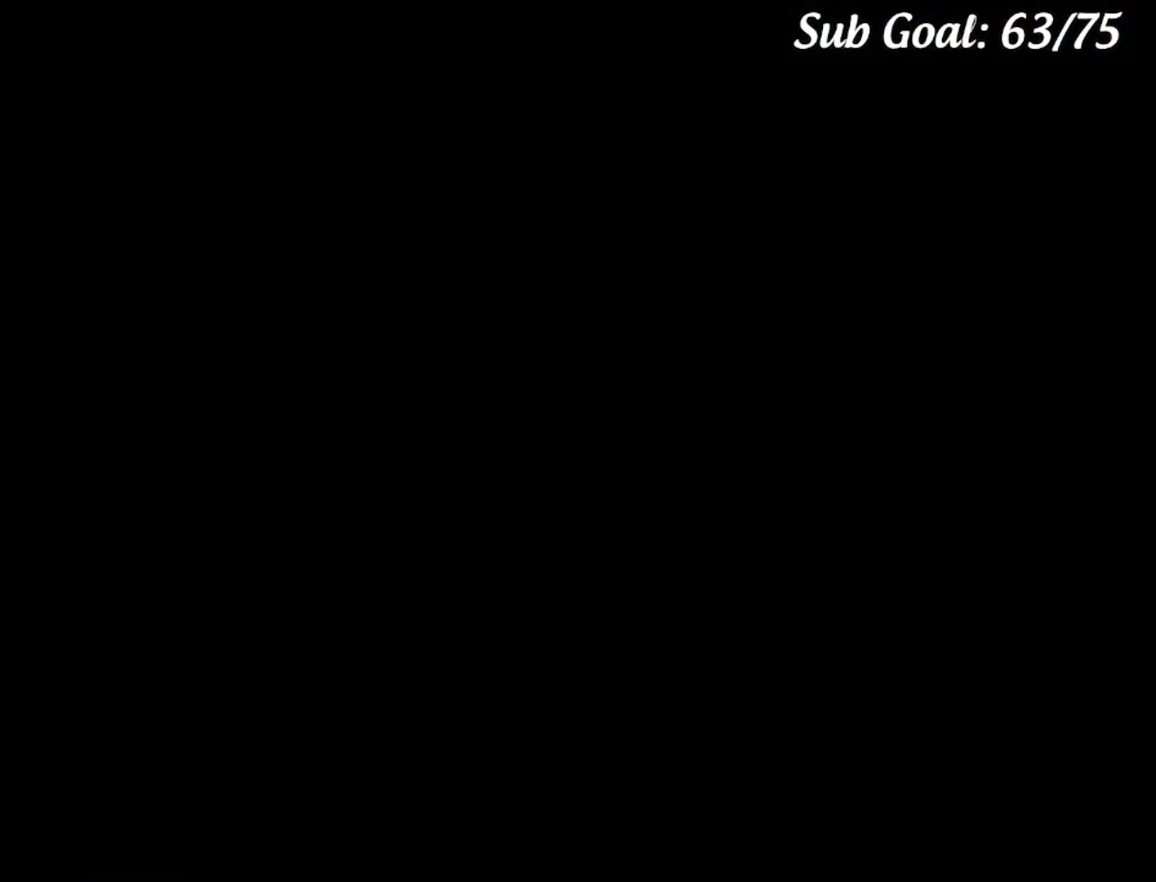
{"buttons": ["Y"], "events": [[200, "B", "down"], [200, "Y", "down"], [417, "B", "up"]]}
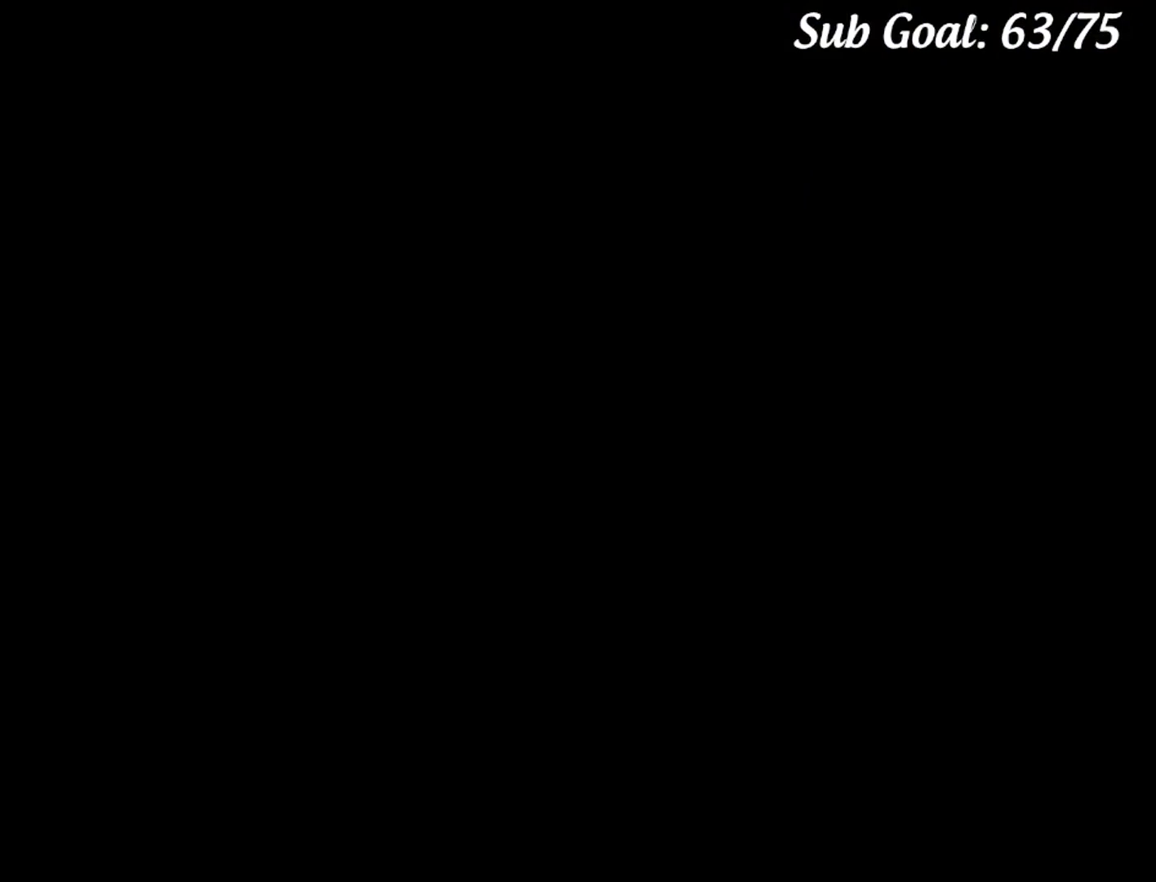
{"buttons": ["Y", "DPAD_RIGHT"], "events": [[17, "DPAD_RIGHT", "down"]]}
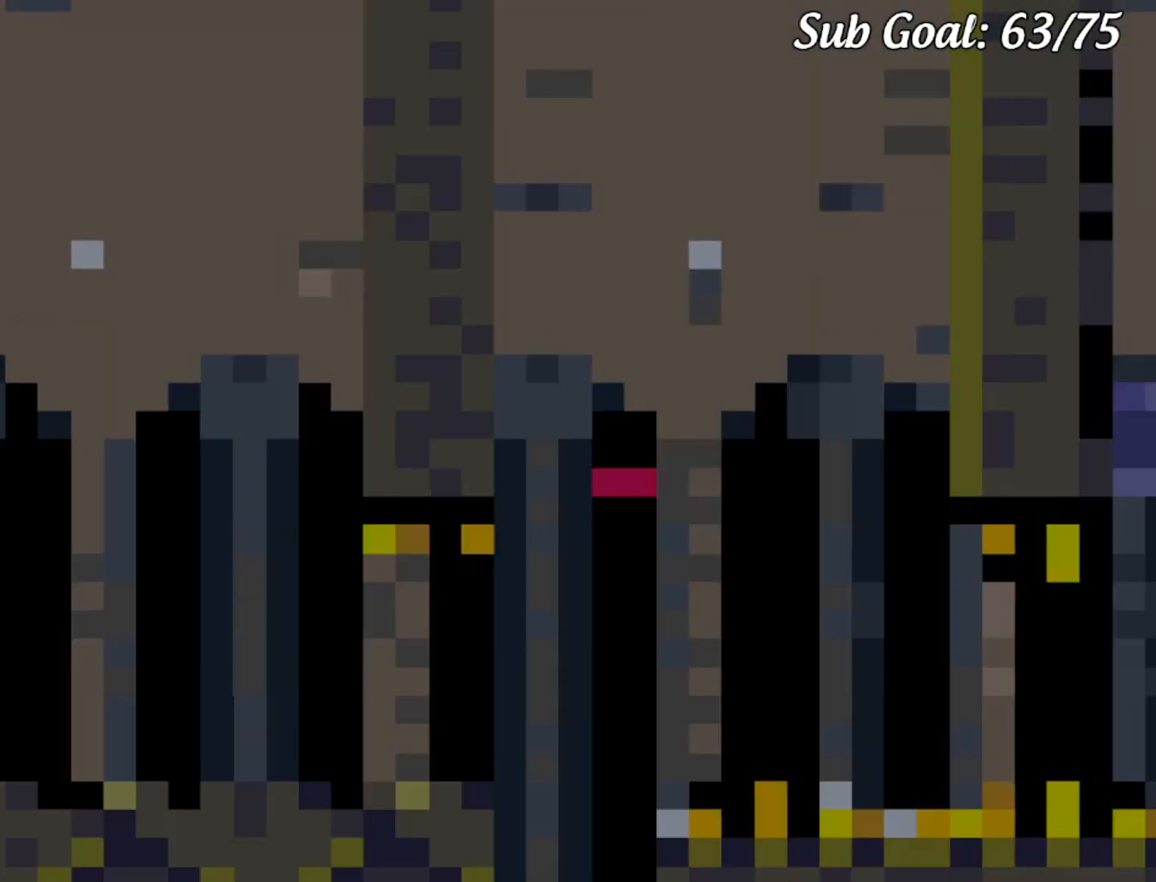
{"buttons": ["Y", "DPAD_RIGHT"], "events": []}
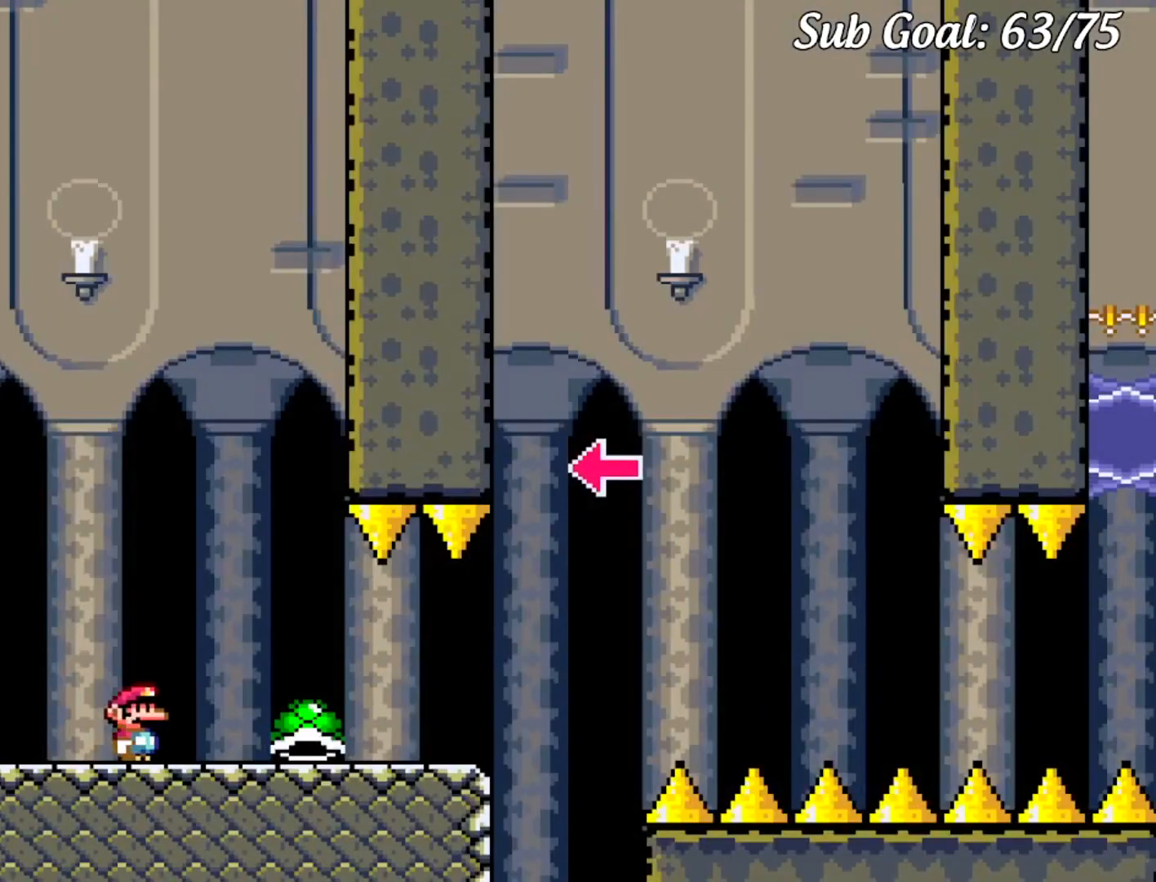
{"buttons": ["B", "Y", "DPAD_RIGHT"], "events": [[501, "B", "down"]]}